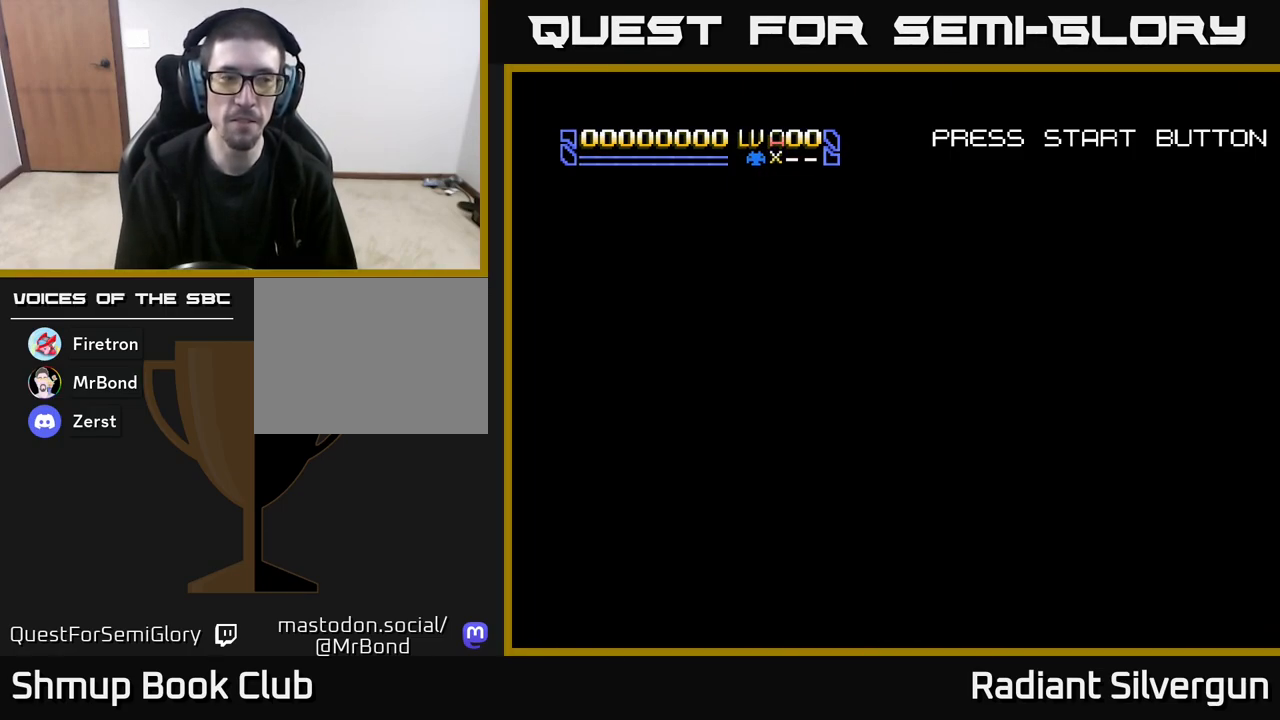
Gameplay with a controller (Xbox layout); each line is a JSON object with the inputs held at the frame after it. "events" lists button and stick changes between this image and that frame as [ms after this image, input, new state], when the widget could be followed in between. Not read: right_stick.
{"buttons": ["A"], "left_stick": "center", "events": [[167, "DPAD_UP", "up"]]}
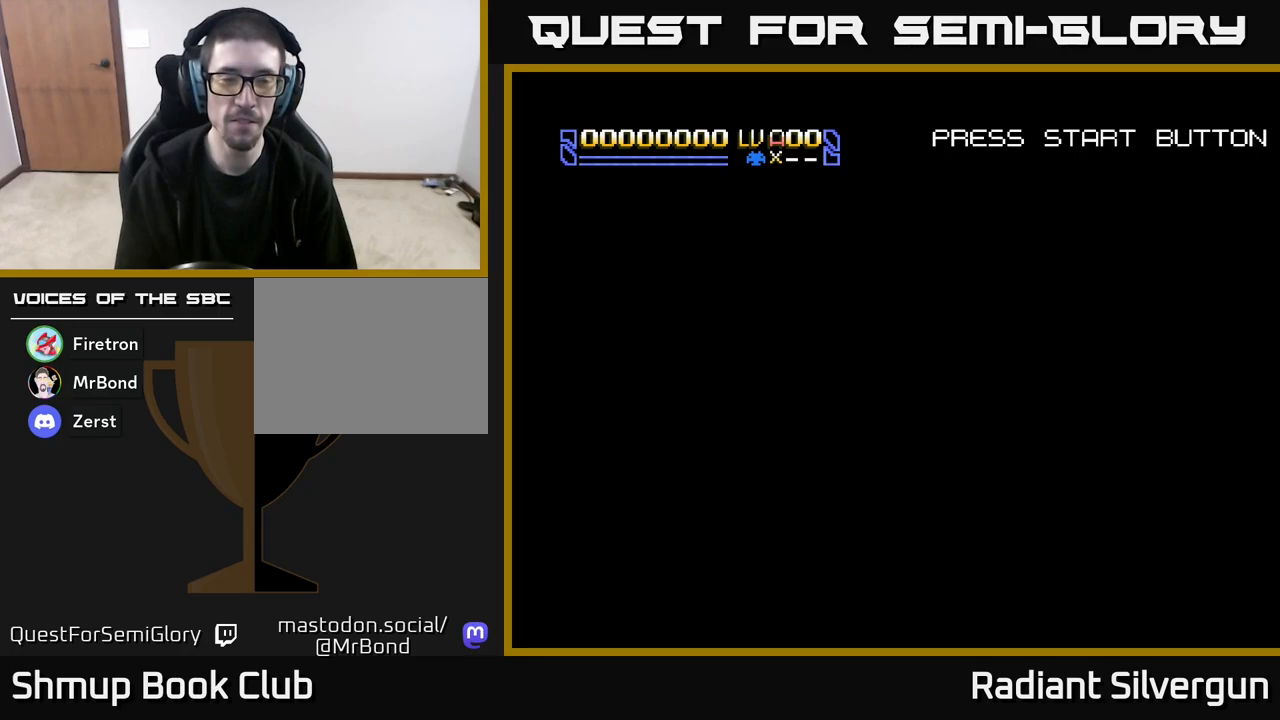
{"buttons": ["A"], "left_stick": "center", "events": []}
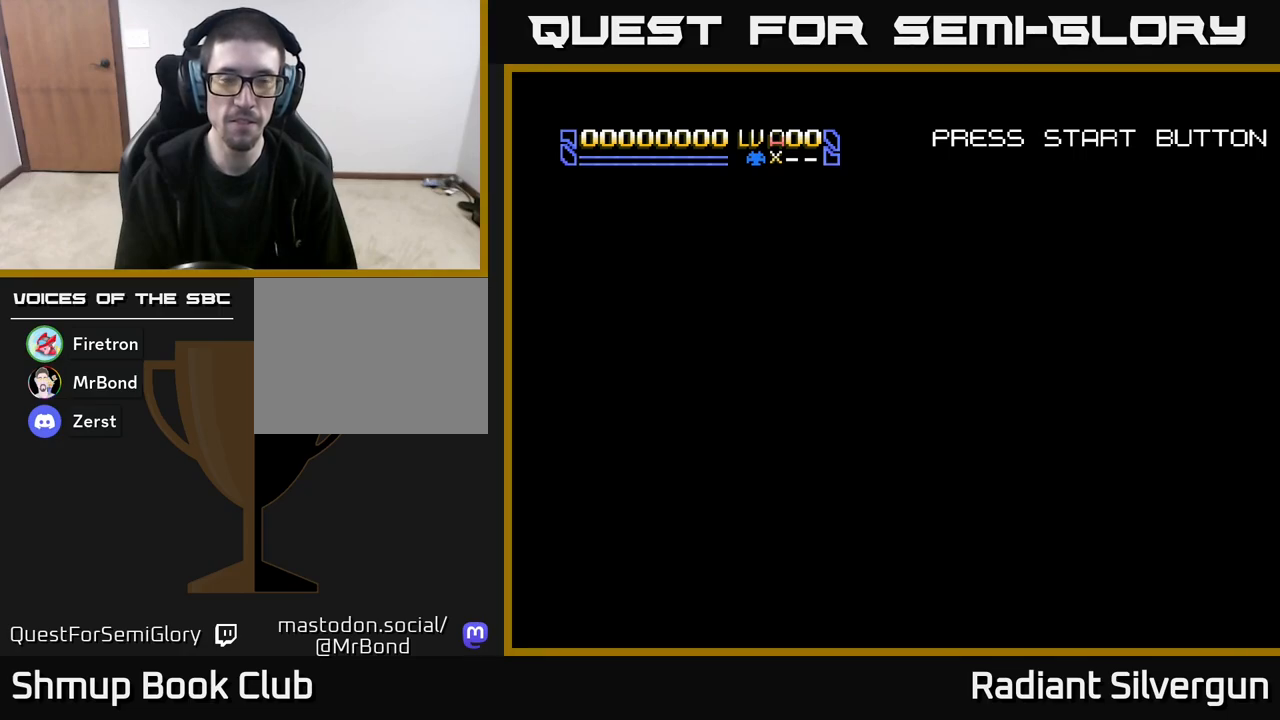
{"buttons": ["A"], "left_stick": "center", "events": []}
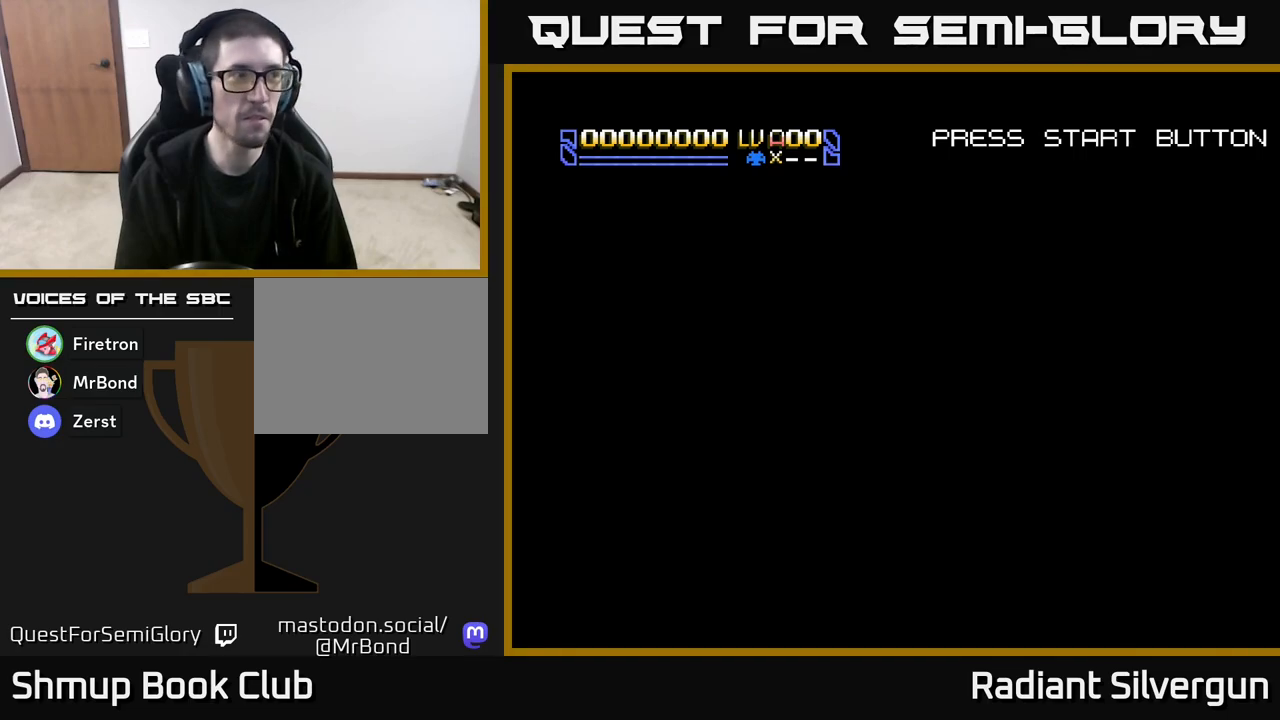
{"buttons": ["A"], "left_stick": "center", "events": []}
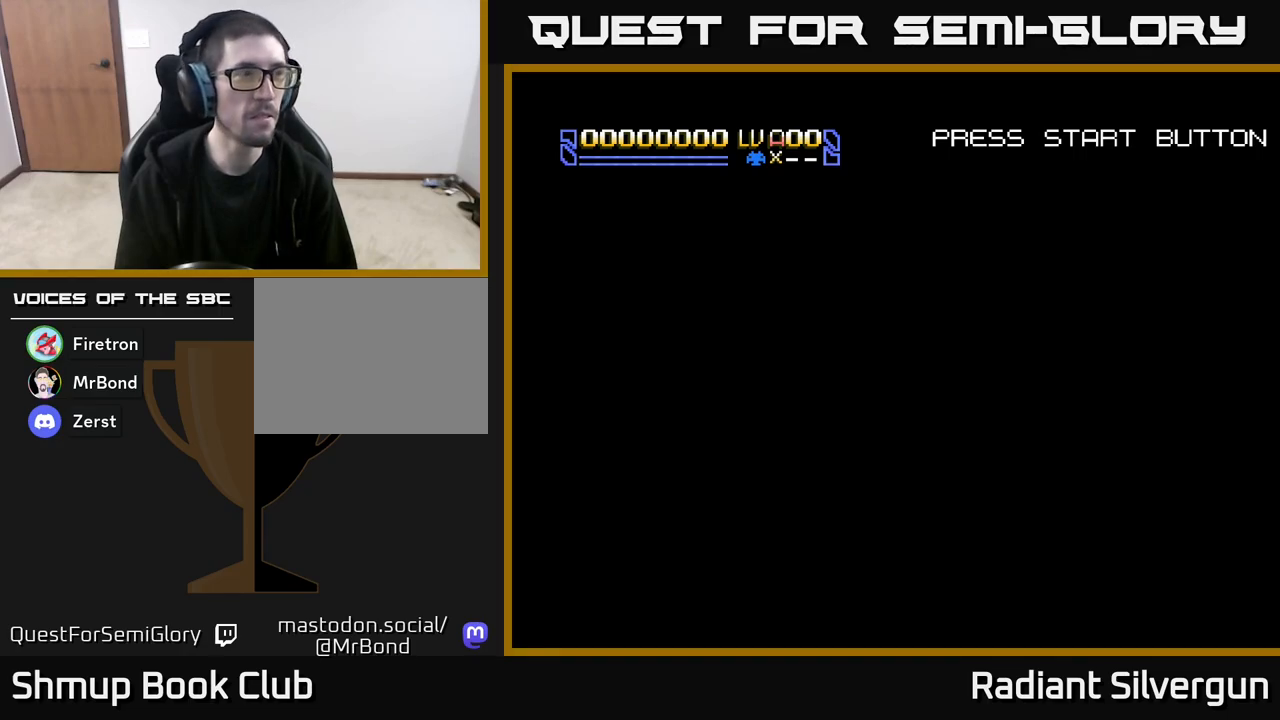
{"buttons": [], "left_stick": "center", "events": [[483, "A", "up"]]}
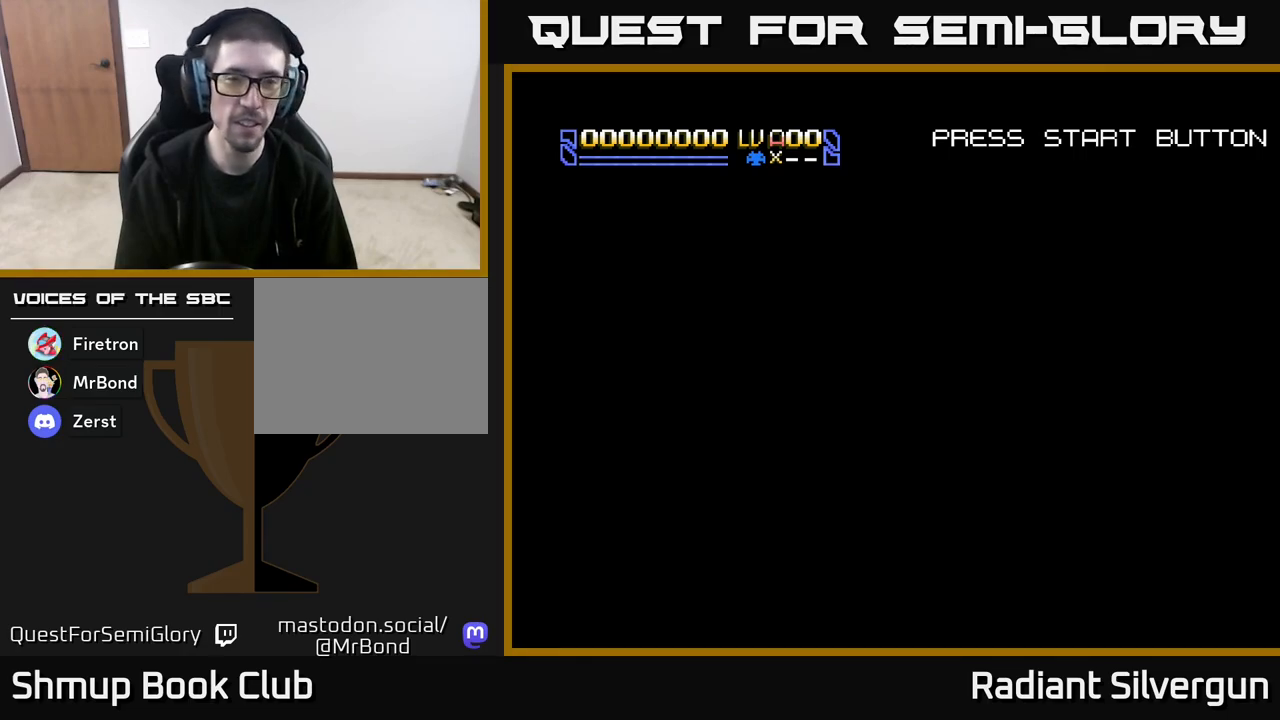
{"buttons": ["A"], "left_stick": "center", "events": [[183, "A", "down"]]}
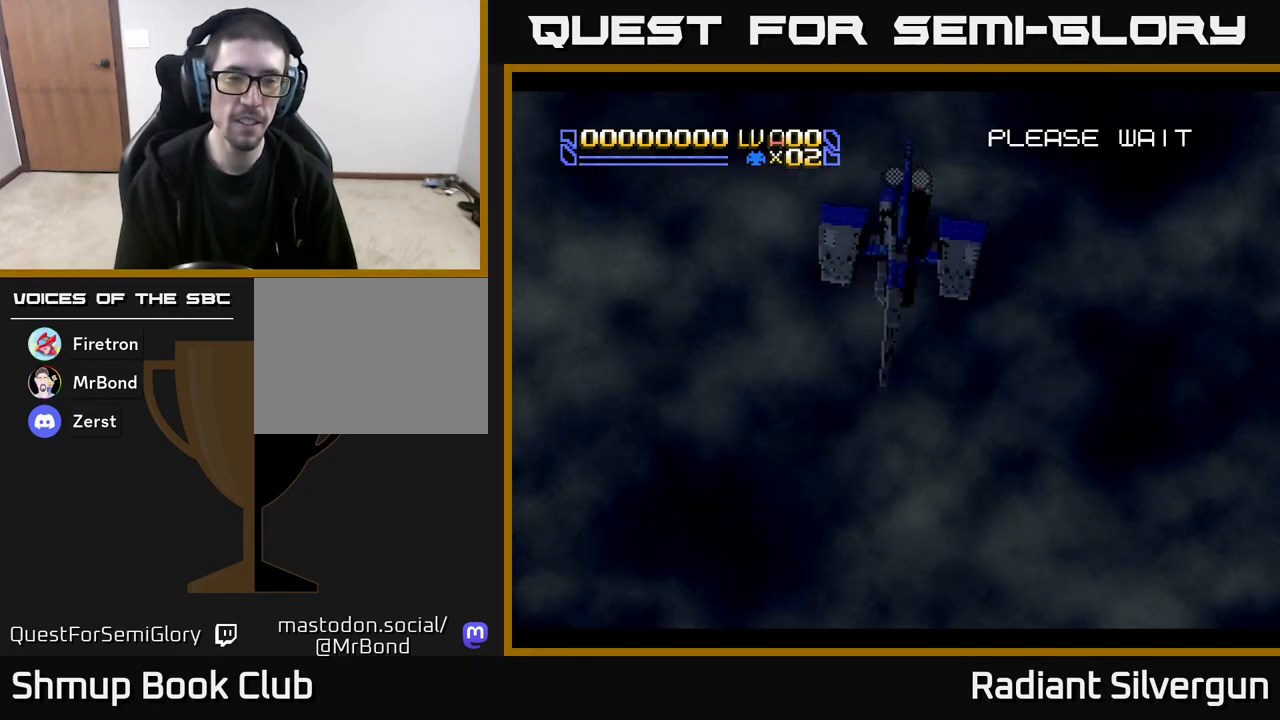
{"buttons": [], "left_stick": "center", "events": [[483, "A", "up"]]}
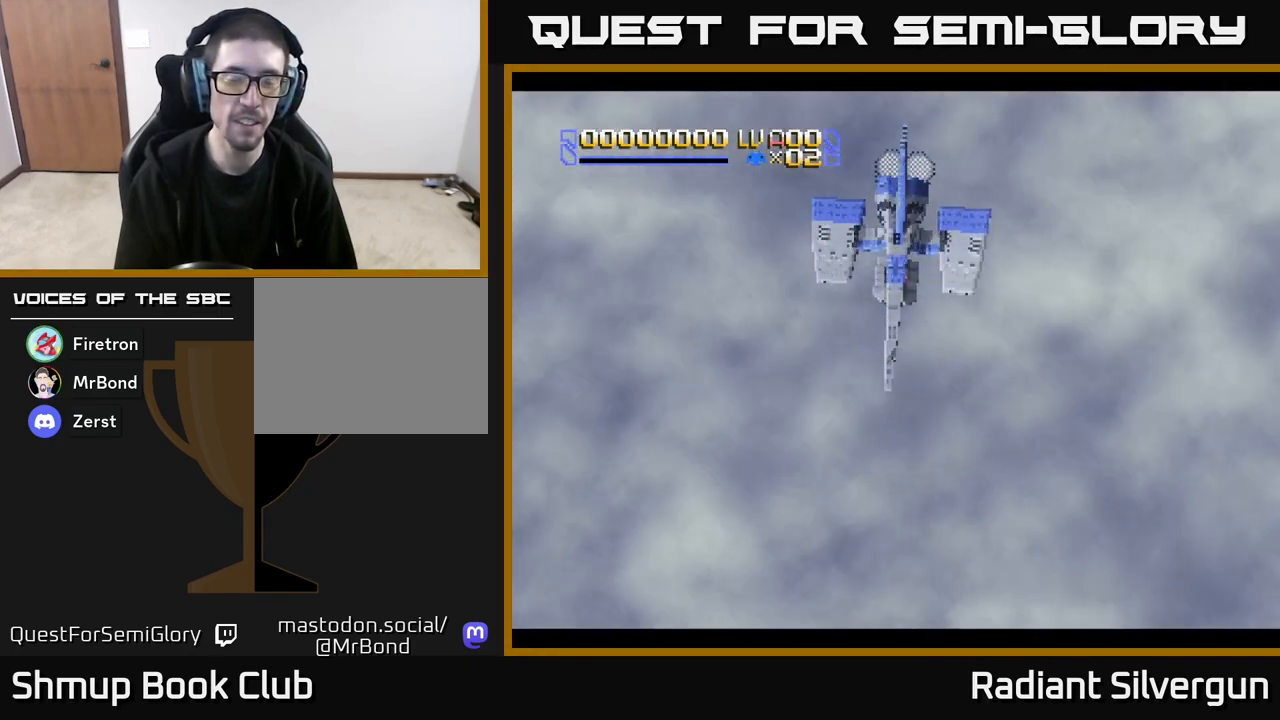
{"buttons": ["X"], "left_stick": "center", "events": [[17, "X", "down"]]}
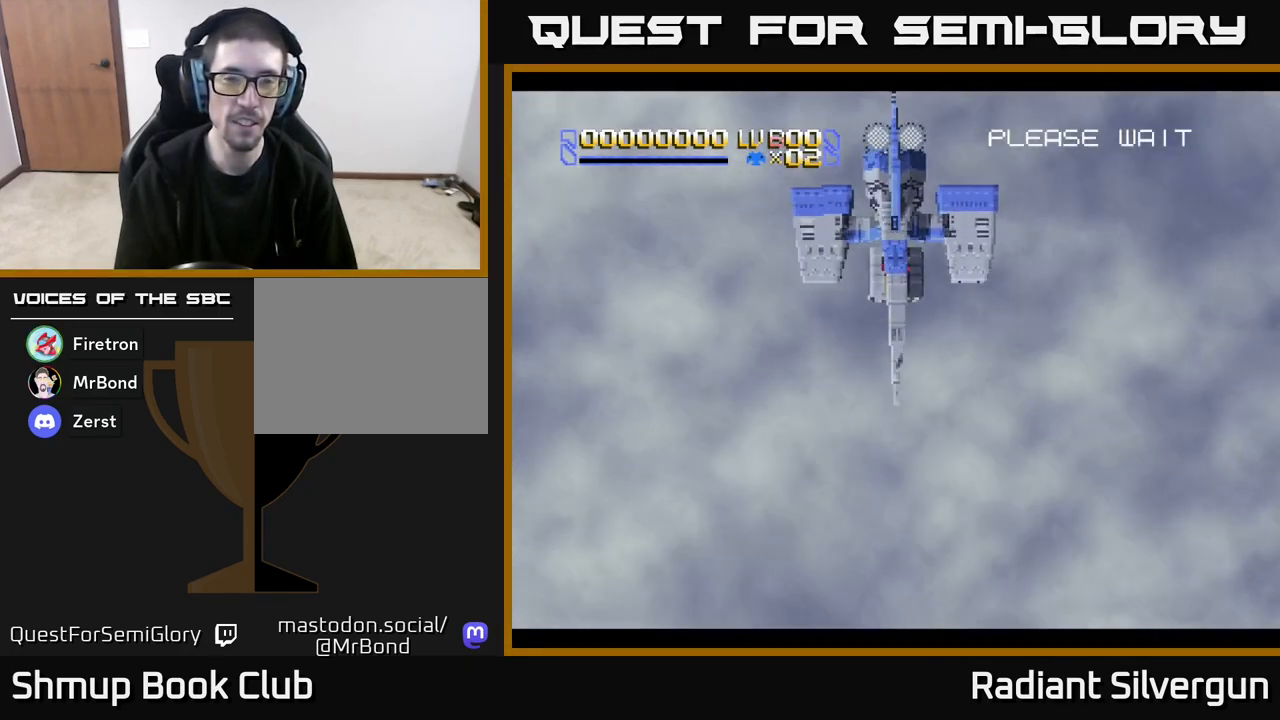
{"buttons": ["X"], "left_stick": "center", "events": []}
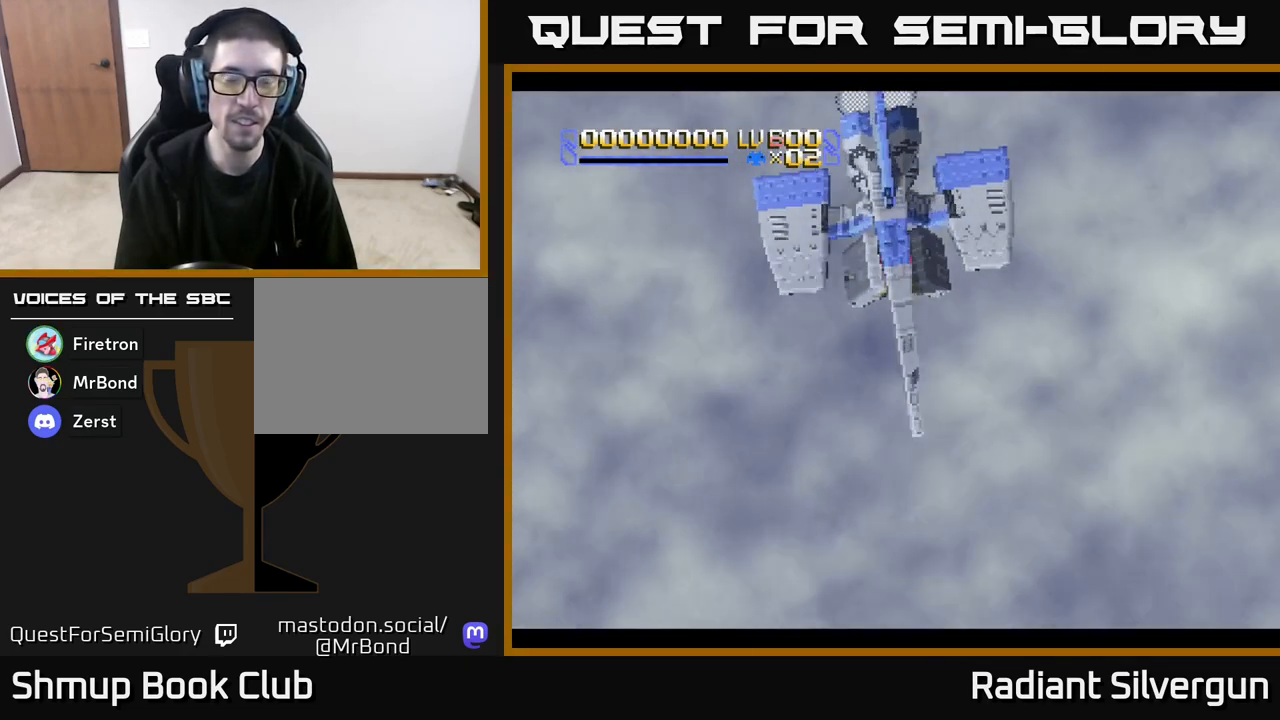
{"buttons": ["X"], "left_stick": "center", "events": [[200, "X", "up"], [350, "X", "down"]]}
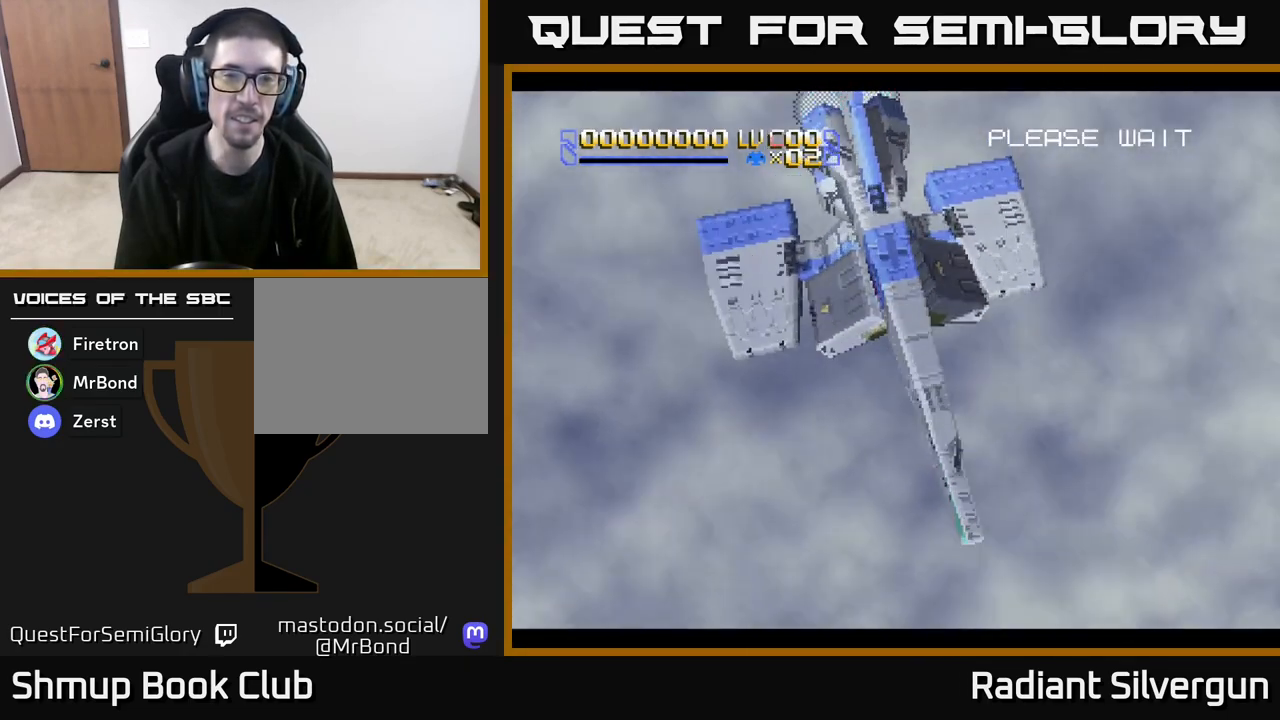
{"buttons": ["X"], "left_stick": "center", "events": []}
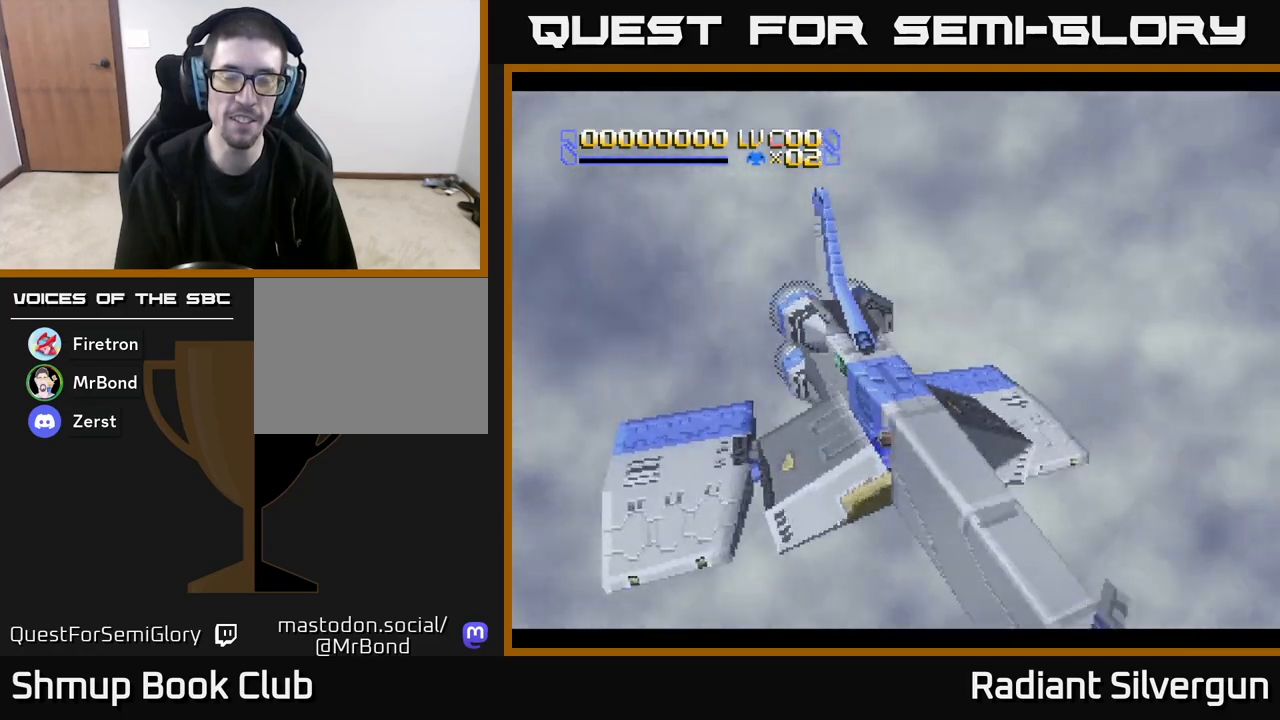
{"buttons": [], "left_stick": "center", "events": [[217, "X", "up"]]}
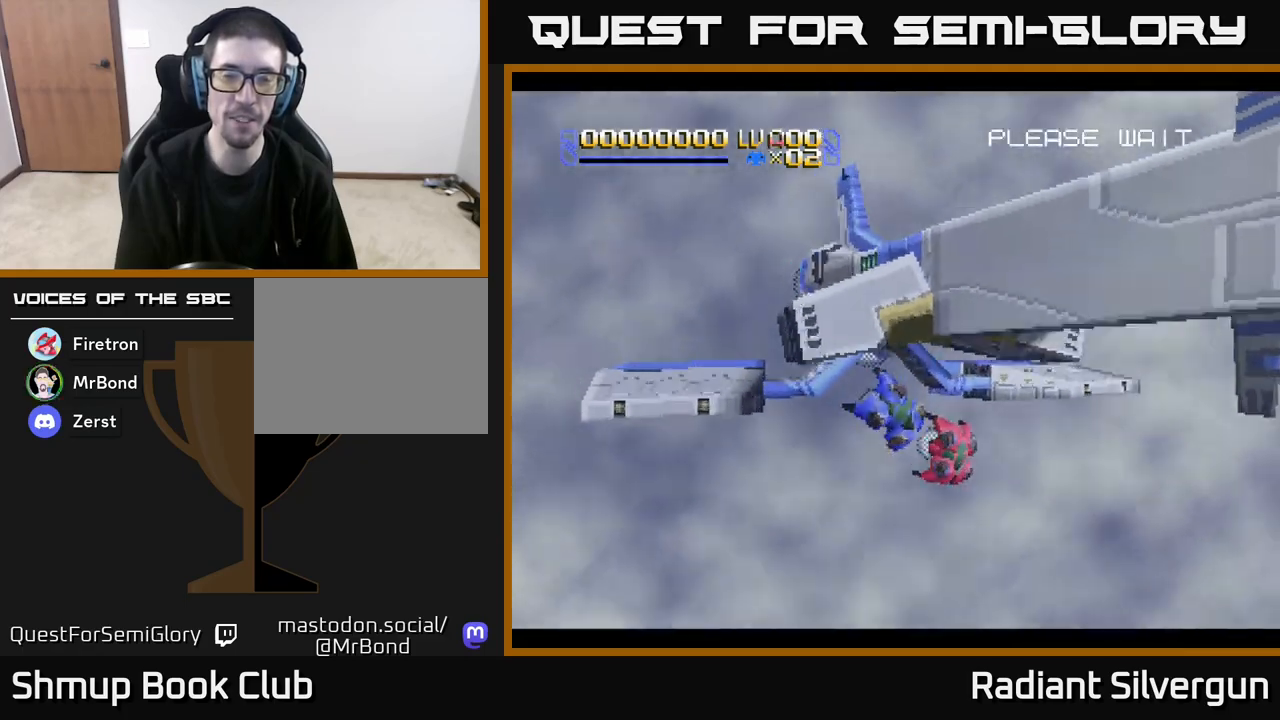
{"buttons": [], "left_stick": "center", "events": []}
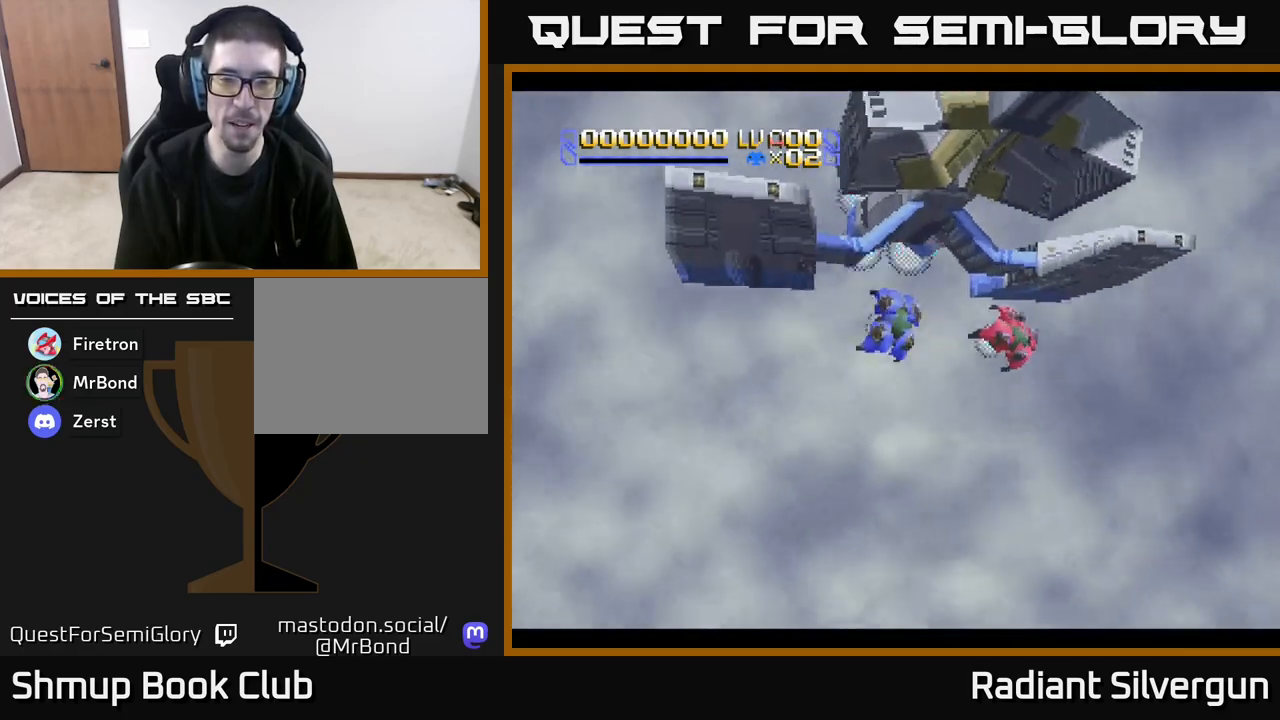
{"buttons": ["A"], "left_stick": "center", "events": [[333, "A", "down"]]}
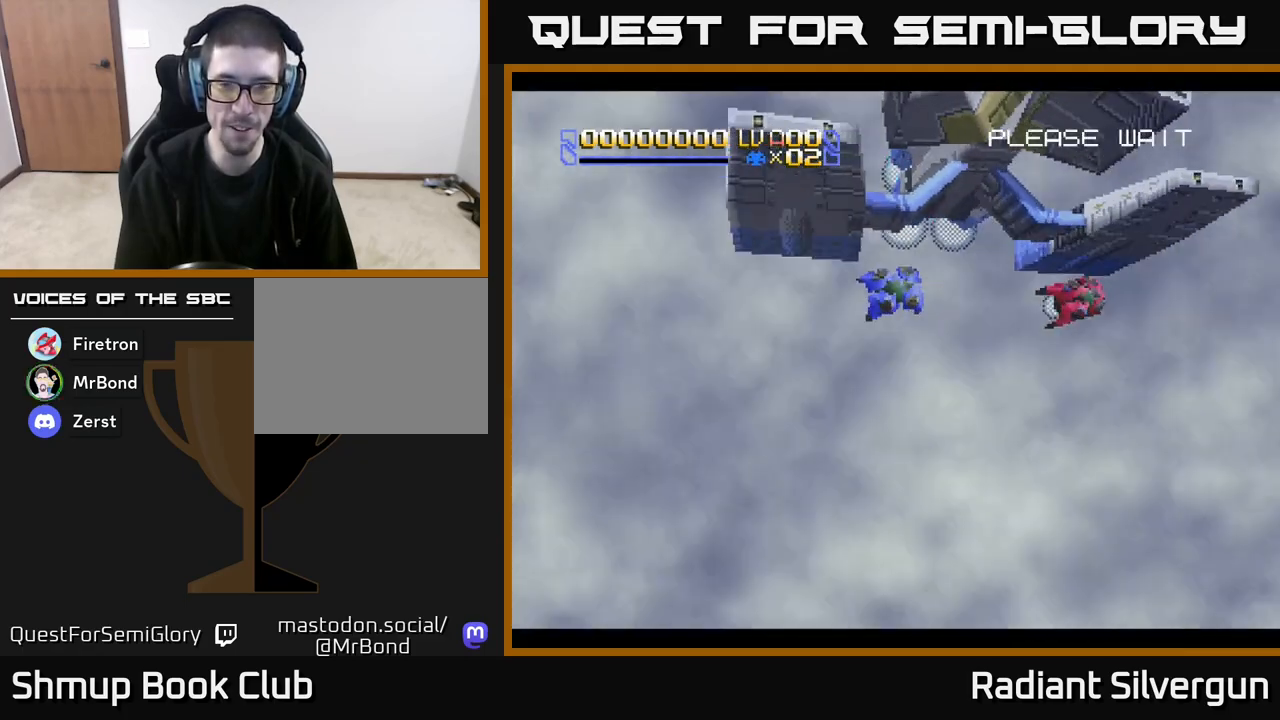
{"buttons": [], "left_stick": "center", "events": [[467, "A", "up"]]}
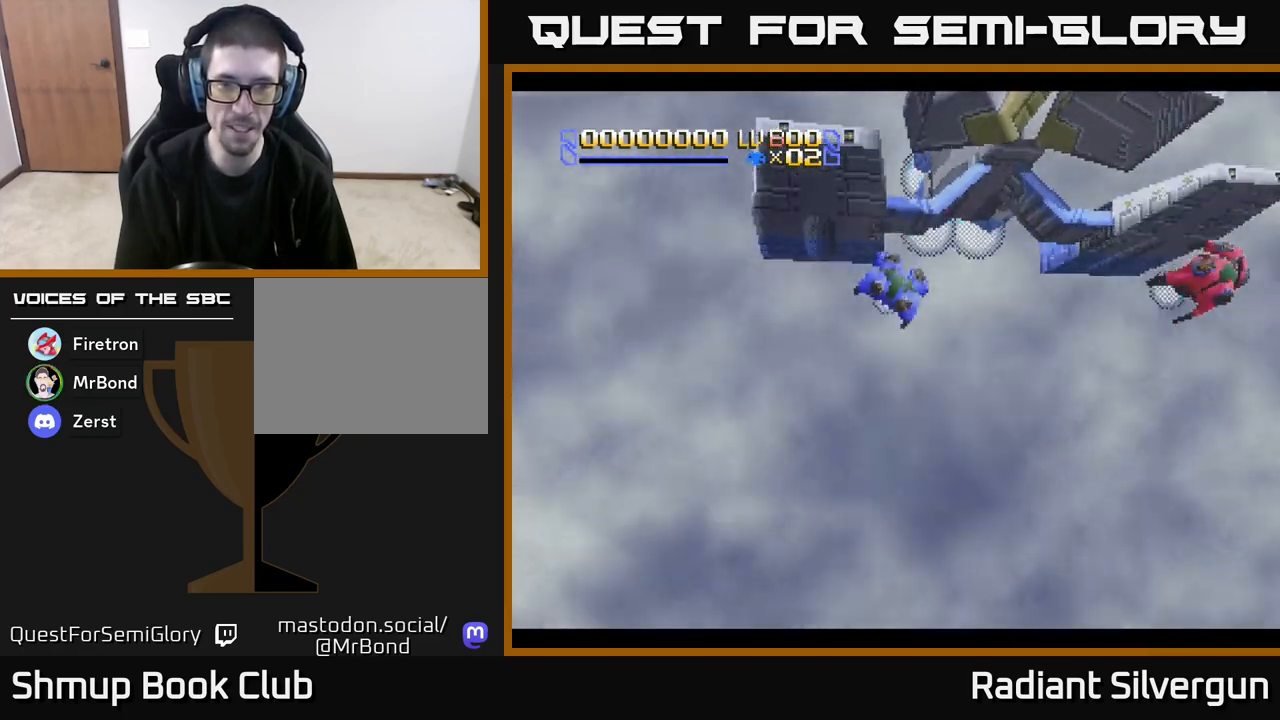
{"buttons": ["A"], "left_stick": "center", "events": [[133, "A", "down"]]}
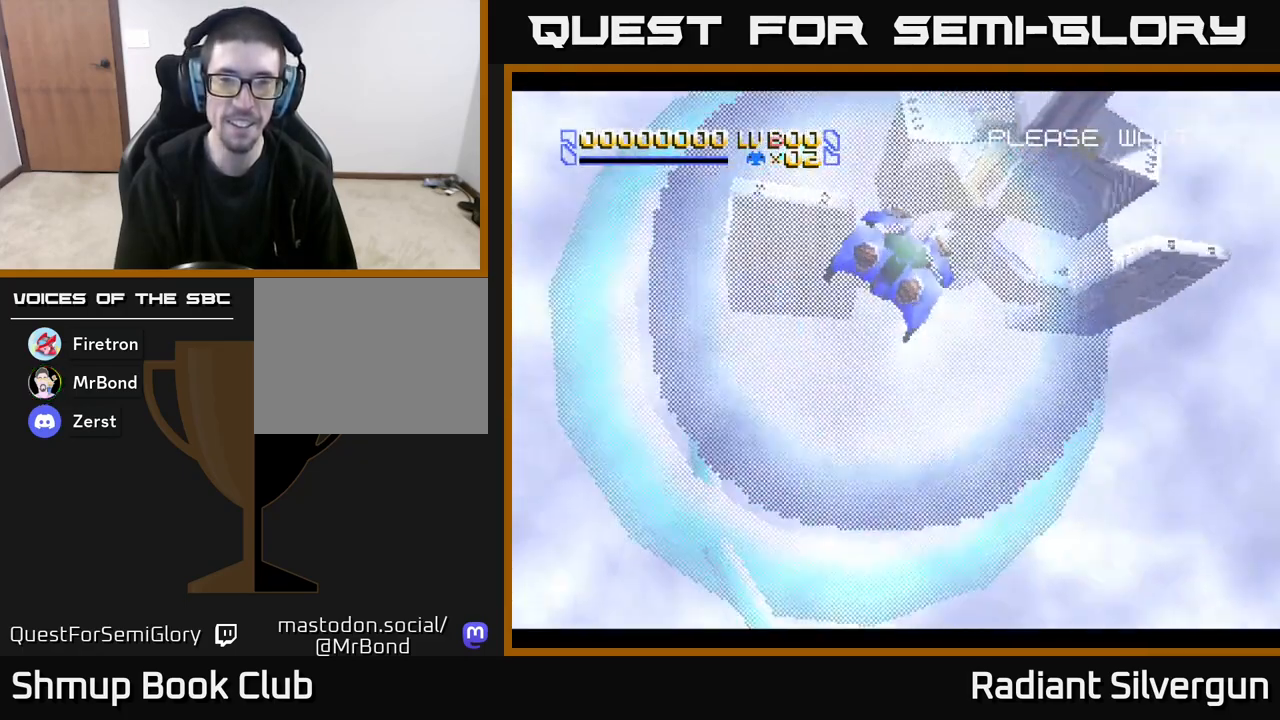
{"buttons": ["A"], "left_stick": "center", "events": []}
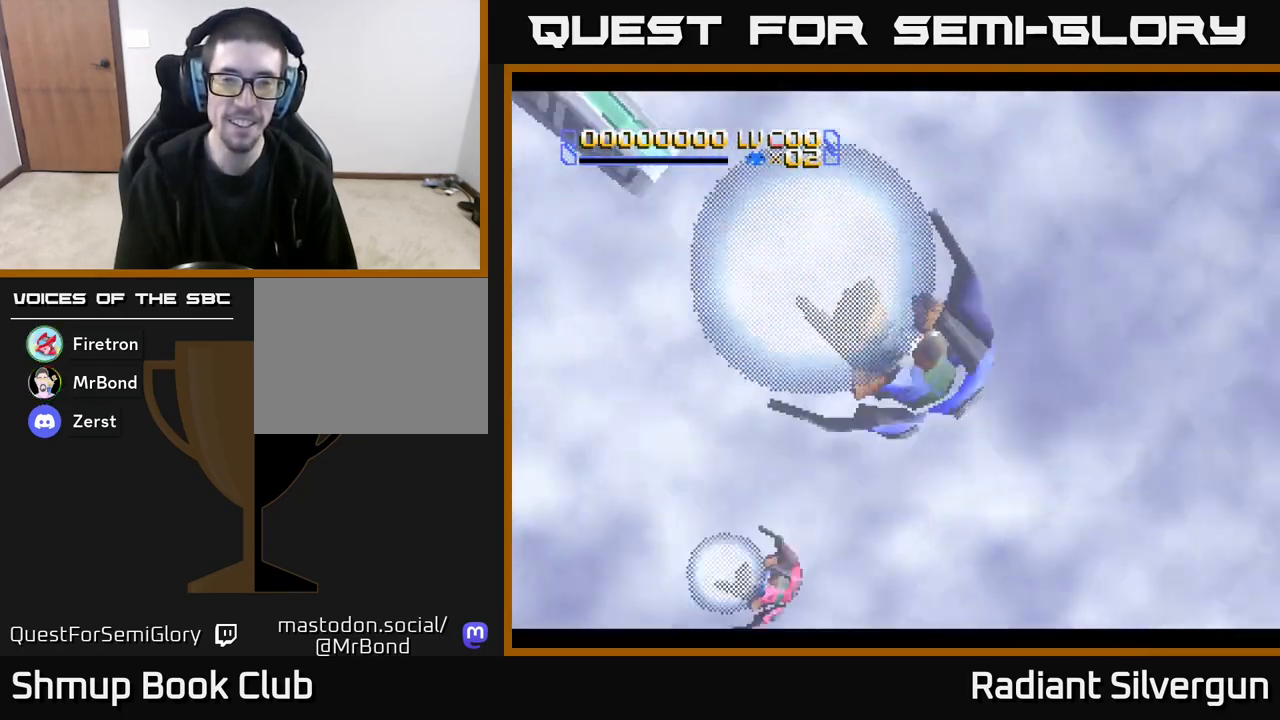
{"buttons": ["A", "DPAD_RIGHT"], "left_stick": "center", "events": [[117, "DPAD_RIGHT", "down"]]}
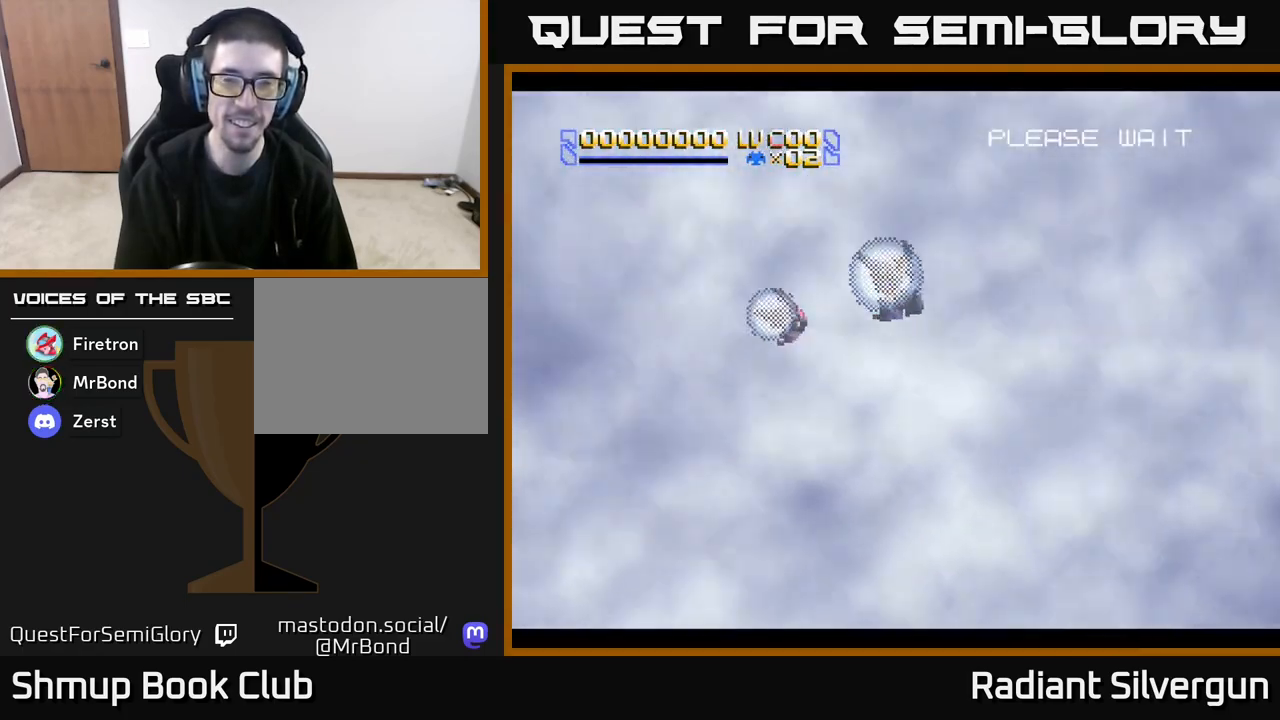
{"buttons": ["A"], "left_stick": "center", "events": [[283, "DPAD_RIGHT", "up"]]}
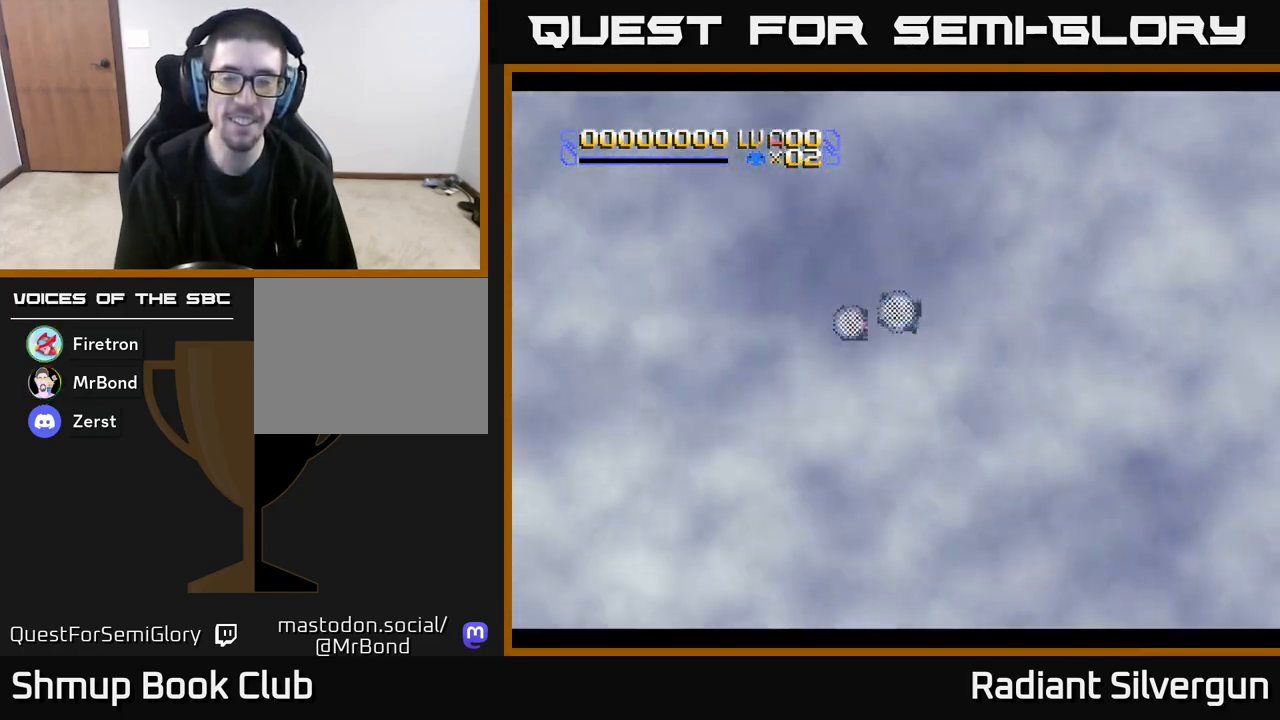
{"buttons": ["A"], "left_stick": "center", "events": []}
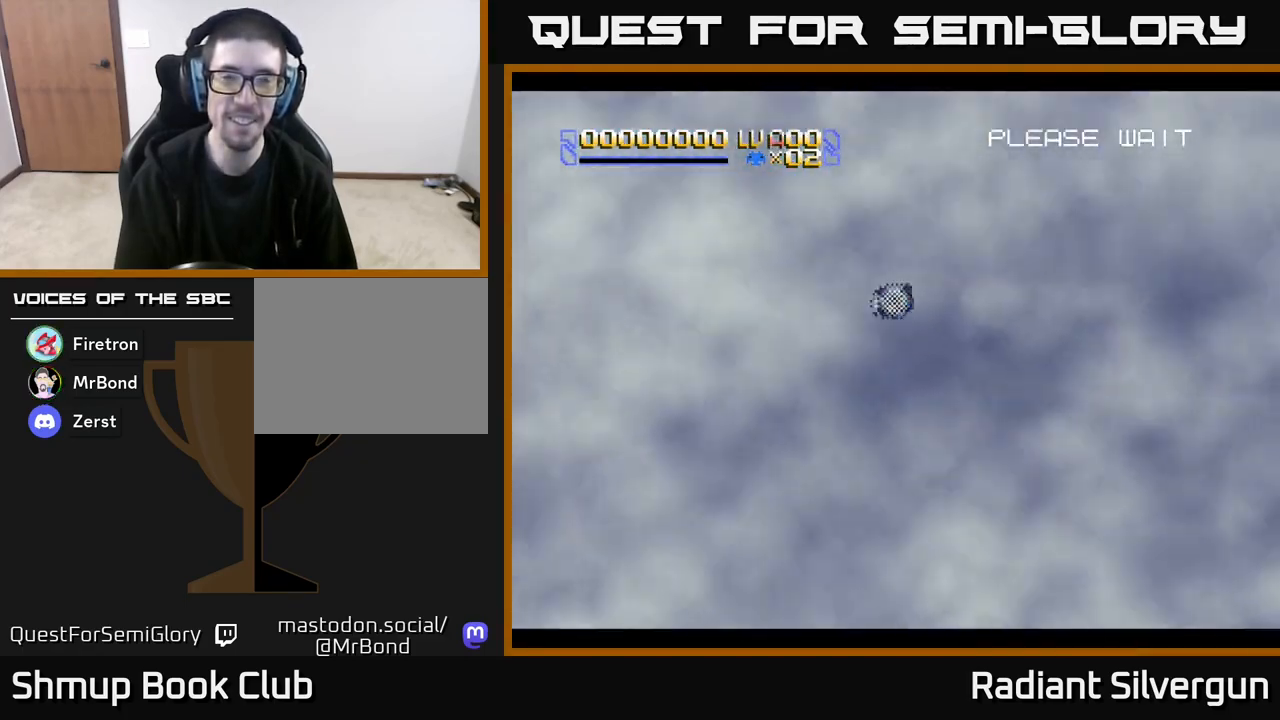
{"buttons": ["DPAD_DOWN"], "left_stick": "center", "events": [[433, "A", "up"], [467, "DPAD_DOWN", "down"]]}
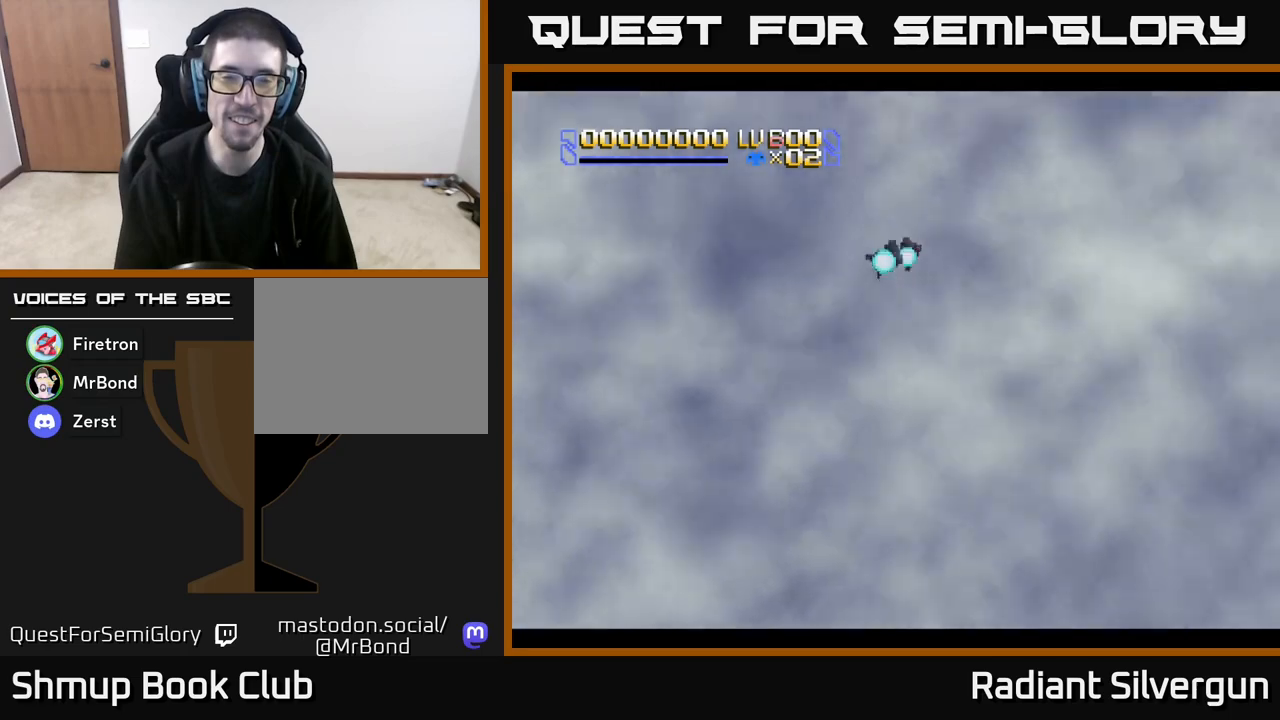
{"buttons": ["A", "DPAD_DOWN"], "left_stick": "center", "events": [[50, "A", "down"]]}
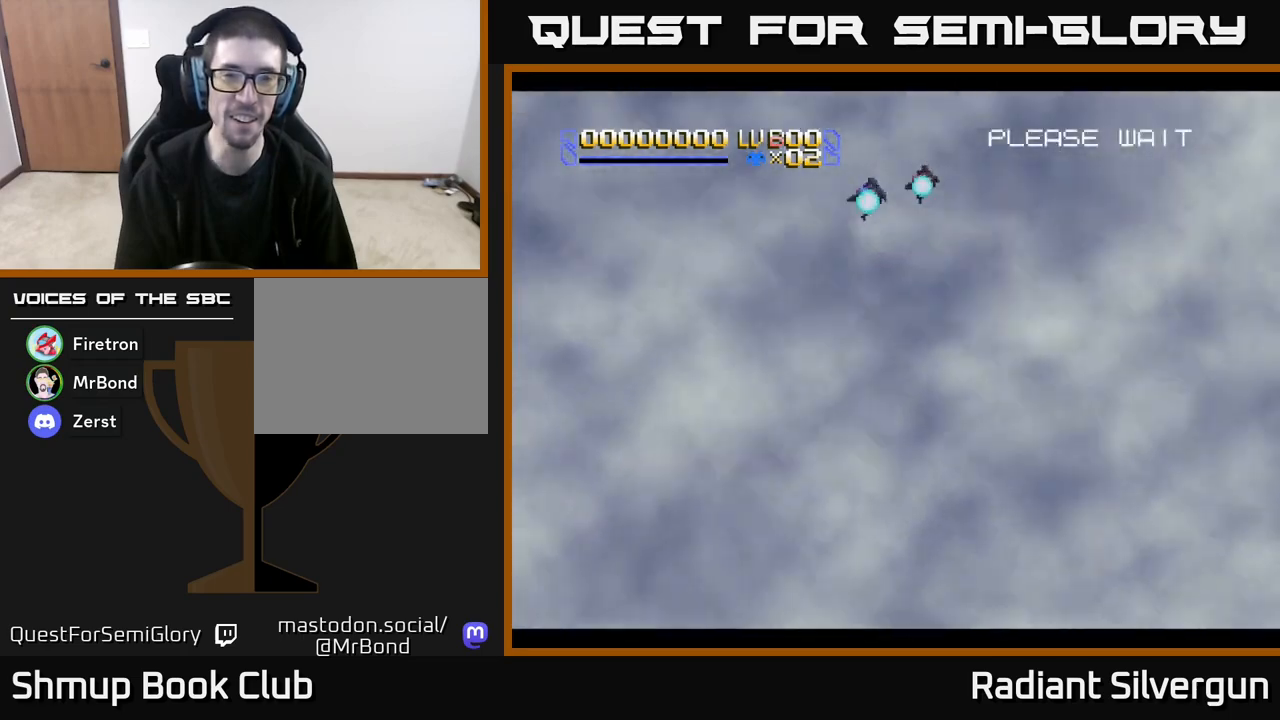
{"buttons": [], "left_stick": "center", "events": [[133, "DPAD_DOWN", "up"], [267, "A", "up"]]}
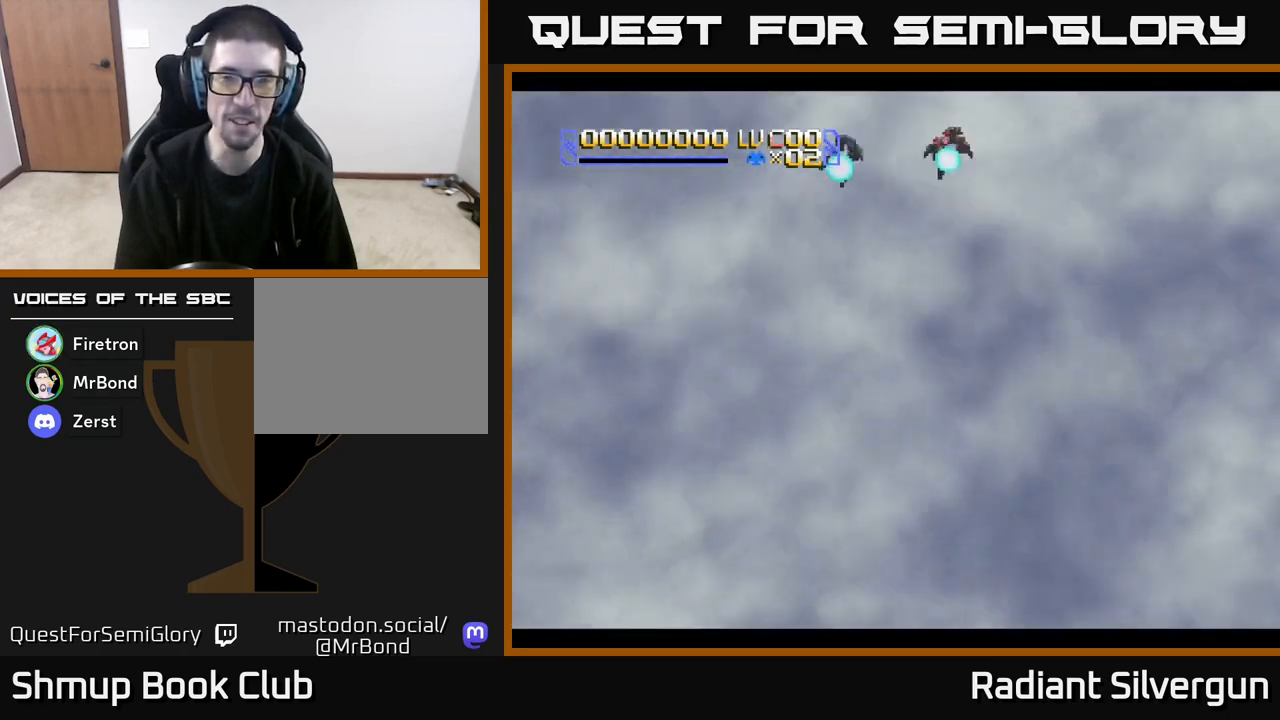
{"buttons": ["A", "DPAD_DOWN"], "left_stick": "center", "events": [[33, "A", "down"], [383, "DPAD_DOWN", "down"]]}
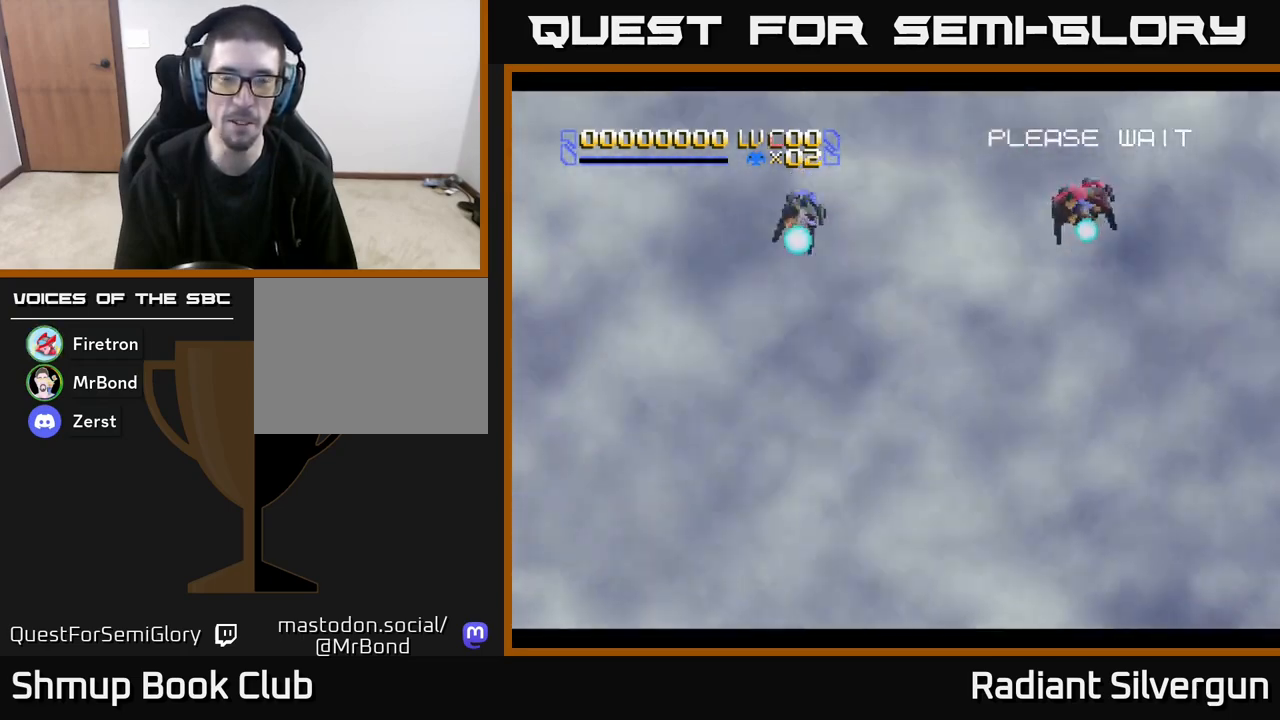
{"buttons": ["A"], "left_stick": "center", "events": [[50, "DPAD_DOWN", "up"]]}
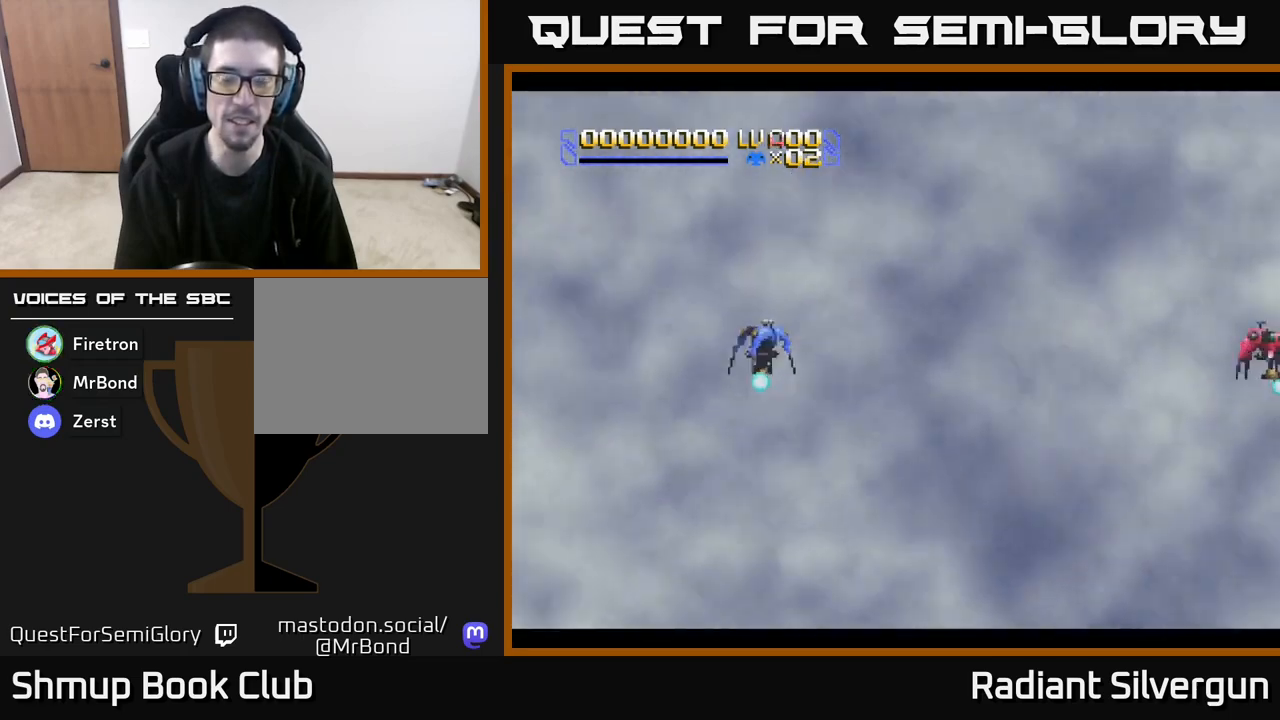
{"buttons": ["A", "X"], "left_stick": "center", "events": [[200, "A", "up"], [267, "X", "down"], [333, "DPAD_LEFT", "down"], [450, "DPAD_LEFT", "up"], [500, "A", "down"]]}
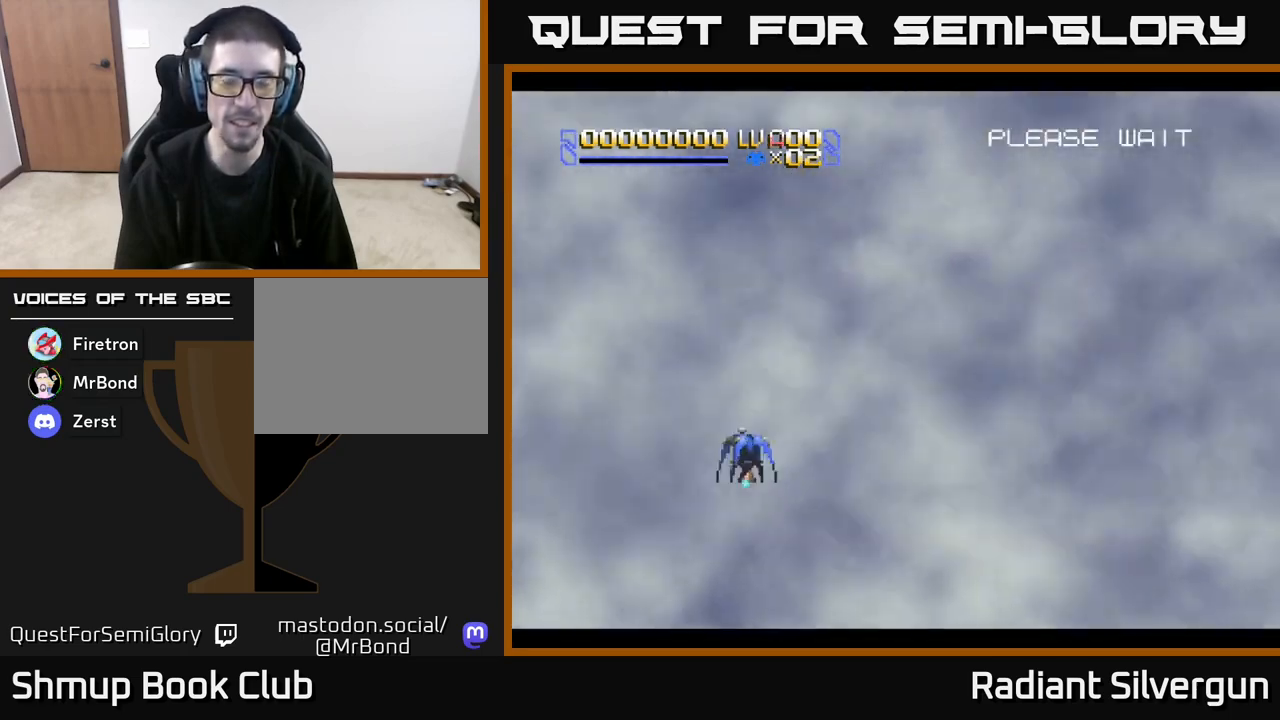
{"buttons": ["DPAD_RIGHT"], "left_stick": "center", "events": [[17, "X", "up"], [67, "DPAD_RIGHT", "down"], [133, "DPAD_RIGHT", "up"], [183, "DPAD_UP", "down"], [317, "DPAD_UP", "up"], [367, "A", "up"], [383, "DPAD_RIGHT", "down"]]}